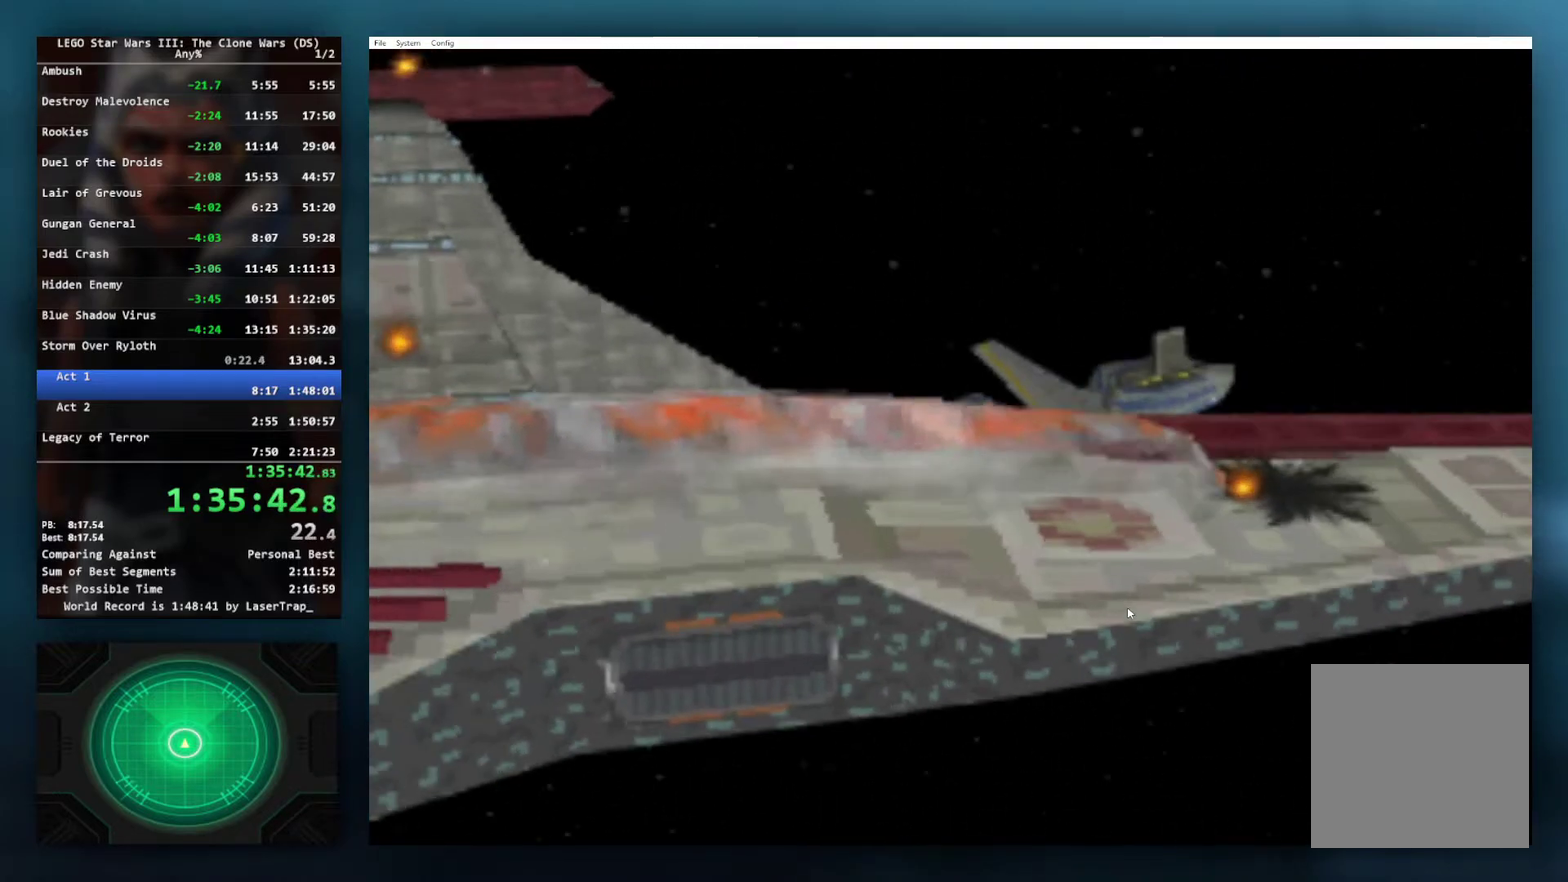
Gameplay with a controller (Xbox layout); each line is a JSON object with the inputs held at the frame after it. "events" lists button and stick changes between this image and that frame as [ms after this image, input, new state], when the widget could be followed in between.
{"buttons": ["X"], "left_stick": "center", "right_stick": "center", "events": [[100, "X", "up"], [183, "X", "down"], [300, "X", "up"], [400, "X", "down"]]}
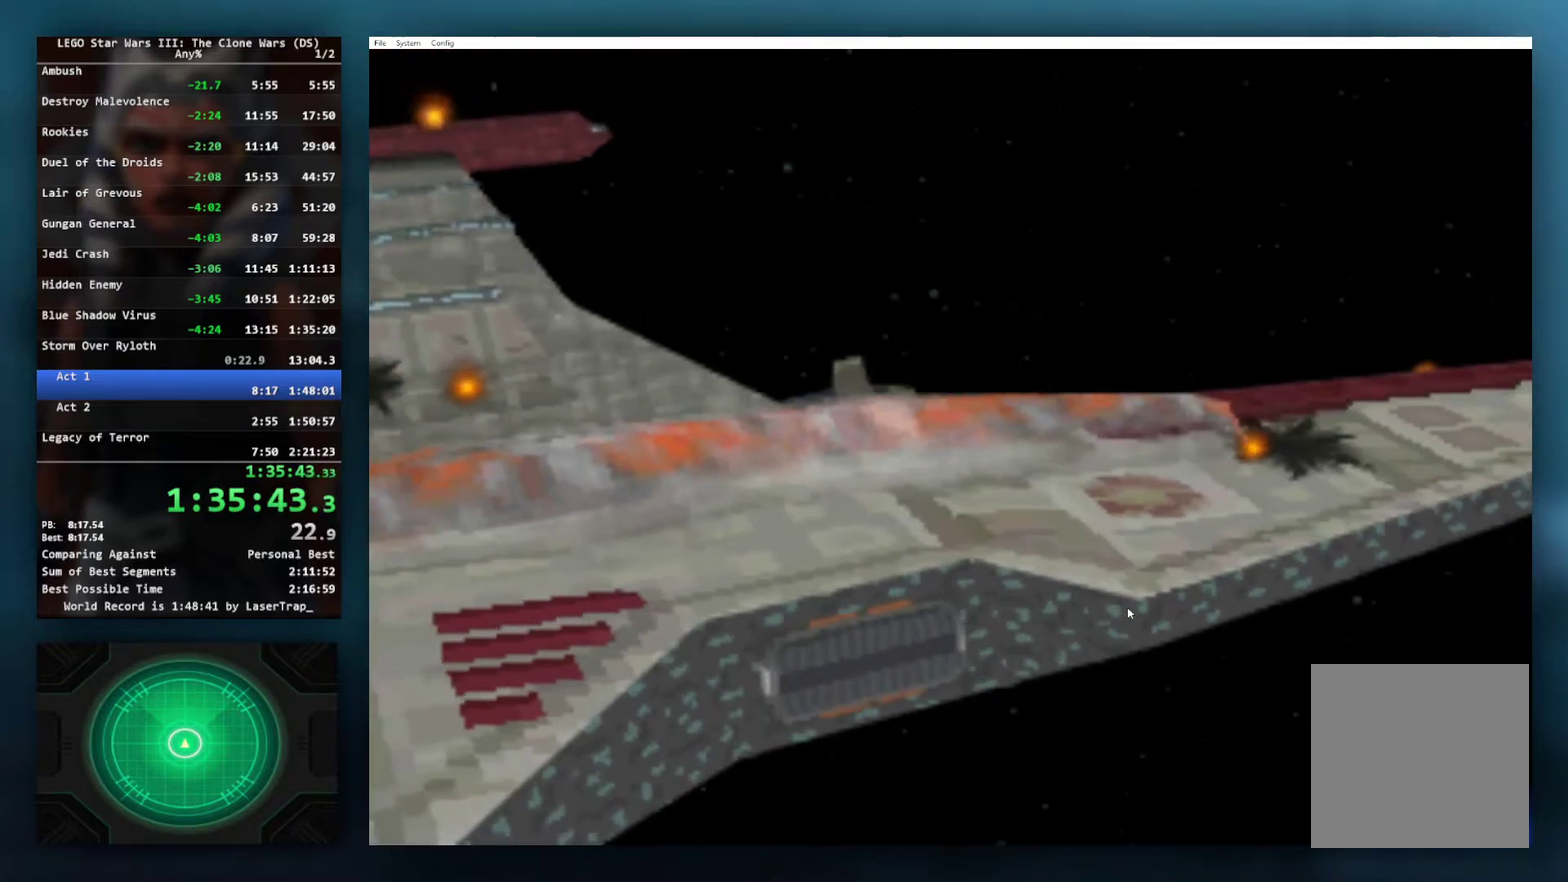
{"buttons": [], "left_stick": "center", "right_stick": "center", "events": [[17, "X", "up"], [133, "X", "down"], [250, "X", "up"], [350, "X", "down"], [417, "X", "up"]]}
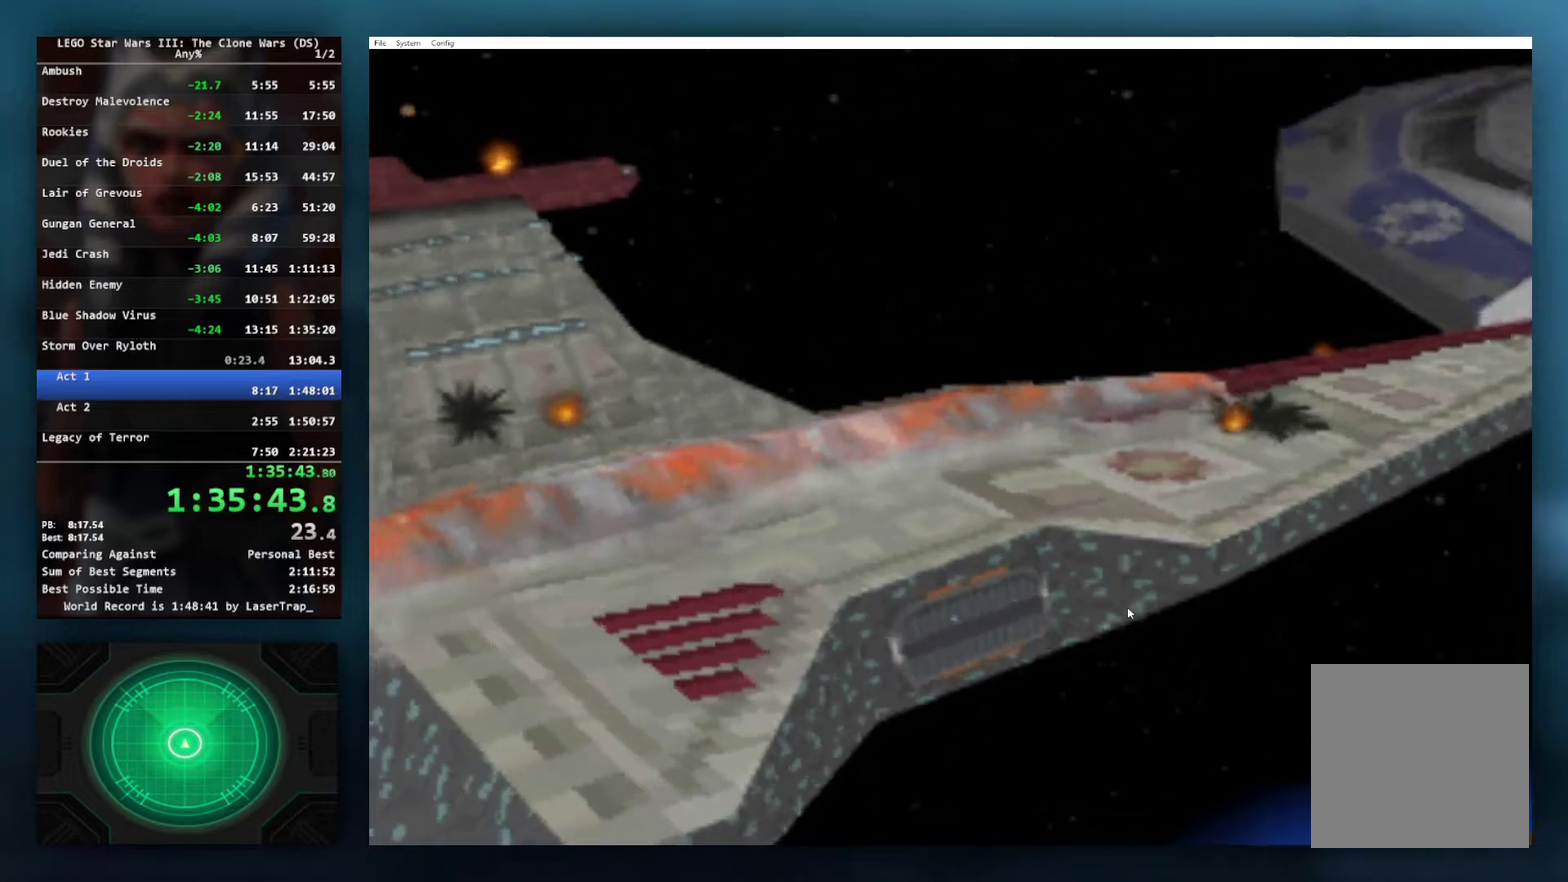
{"buttons": ["X"], "left_stick": "center", "right_stick": "center", "events": [[33, "X", "down"], [150, "X", "up"], [250, "X", "down"], [367, "X", "up"], [467, "X", "down"]]}
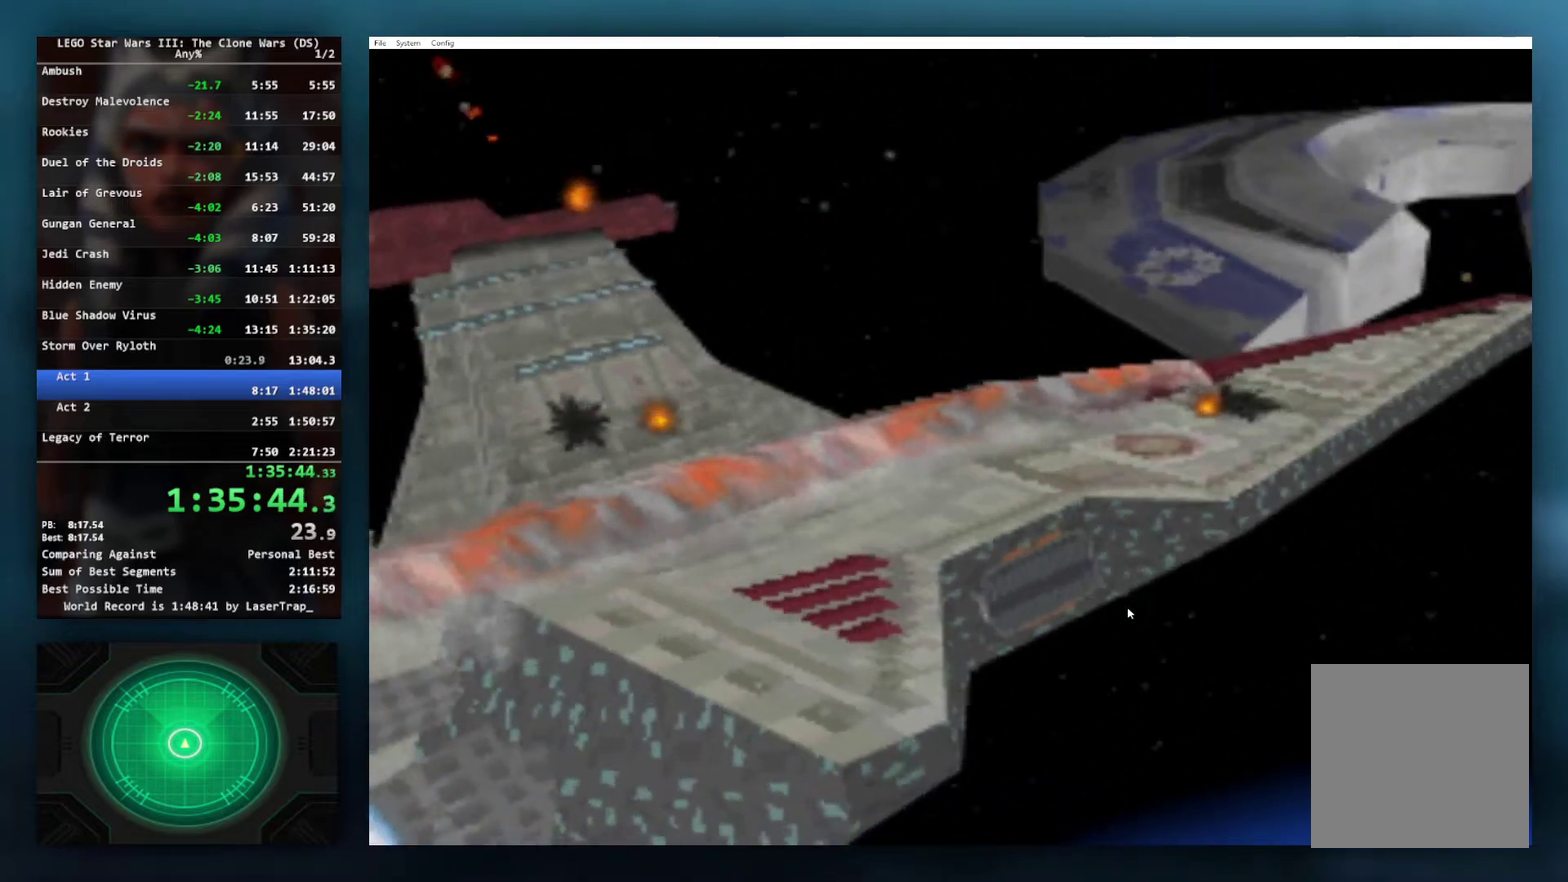
{"buttons": ["X"], "left_stick": "center", "right_stick": "center", "events": []}
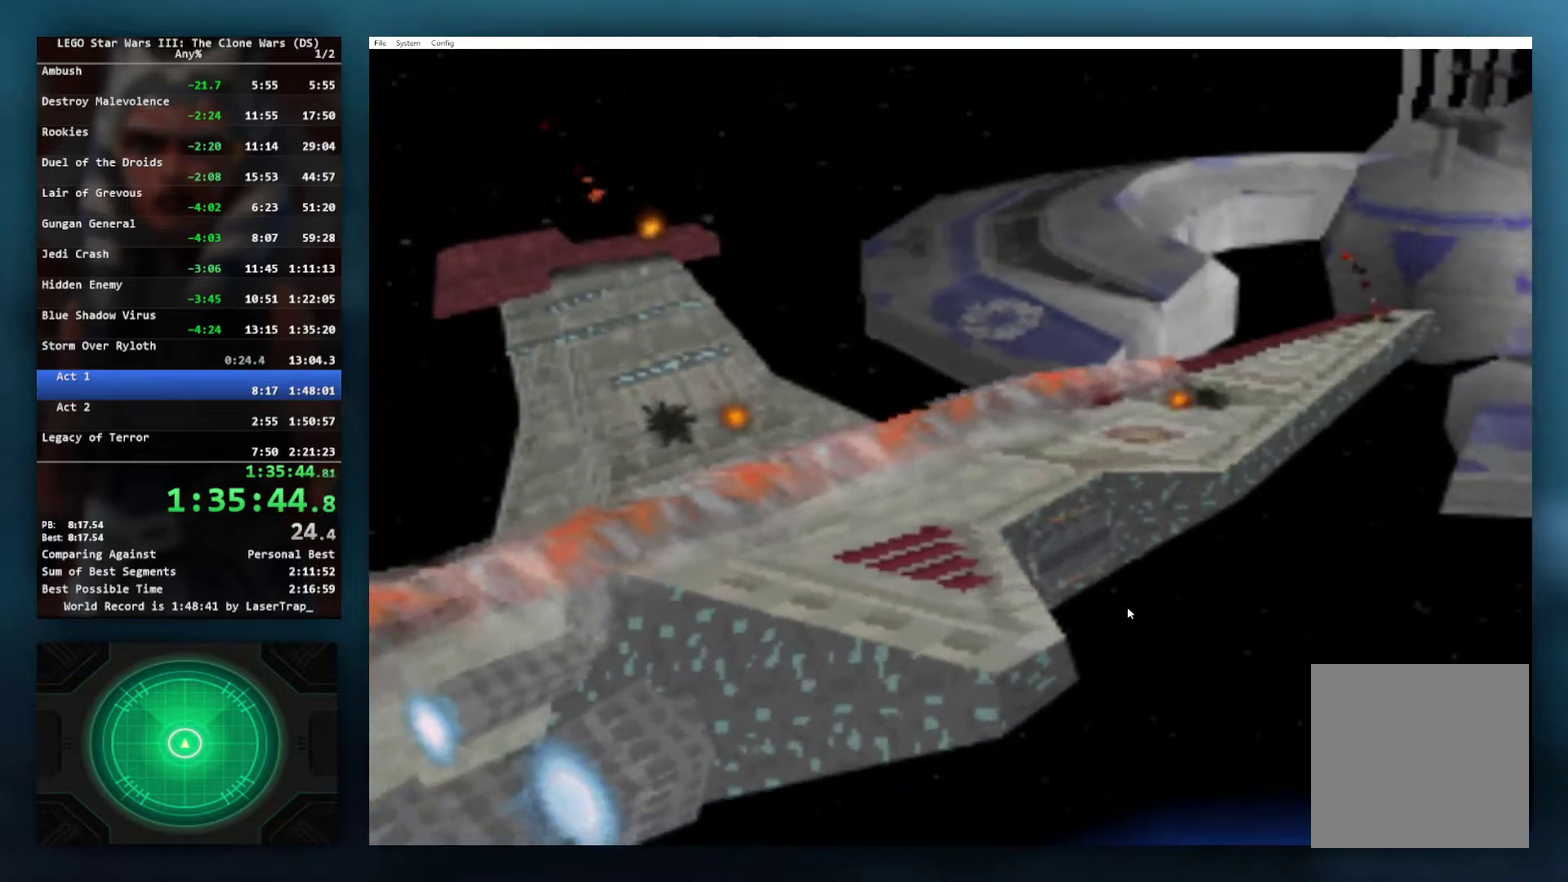
{"buttons": ["X"], "left_stick": "down-left", "right_stick": "center", "events": [[17, "left_stick", "up-right"], [133, "X", "up"], [250, "left_stick", "center"], [383, "X", "down"], [383, "left_stick", "down-left"]]}
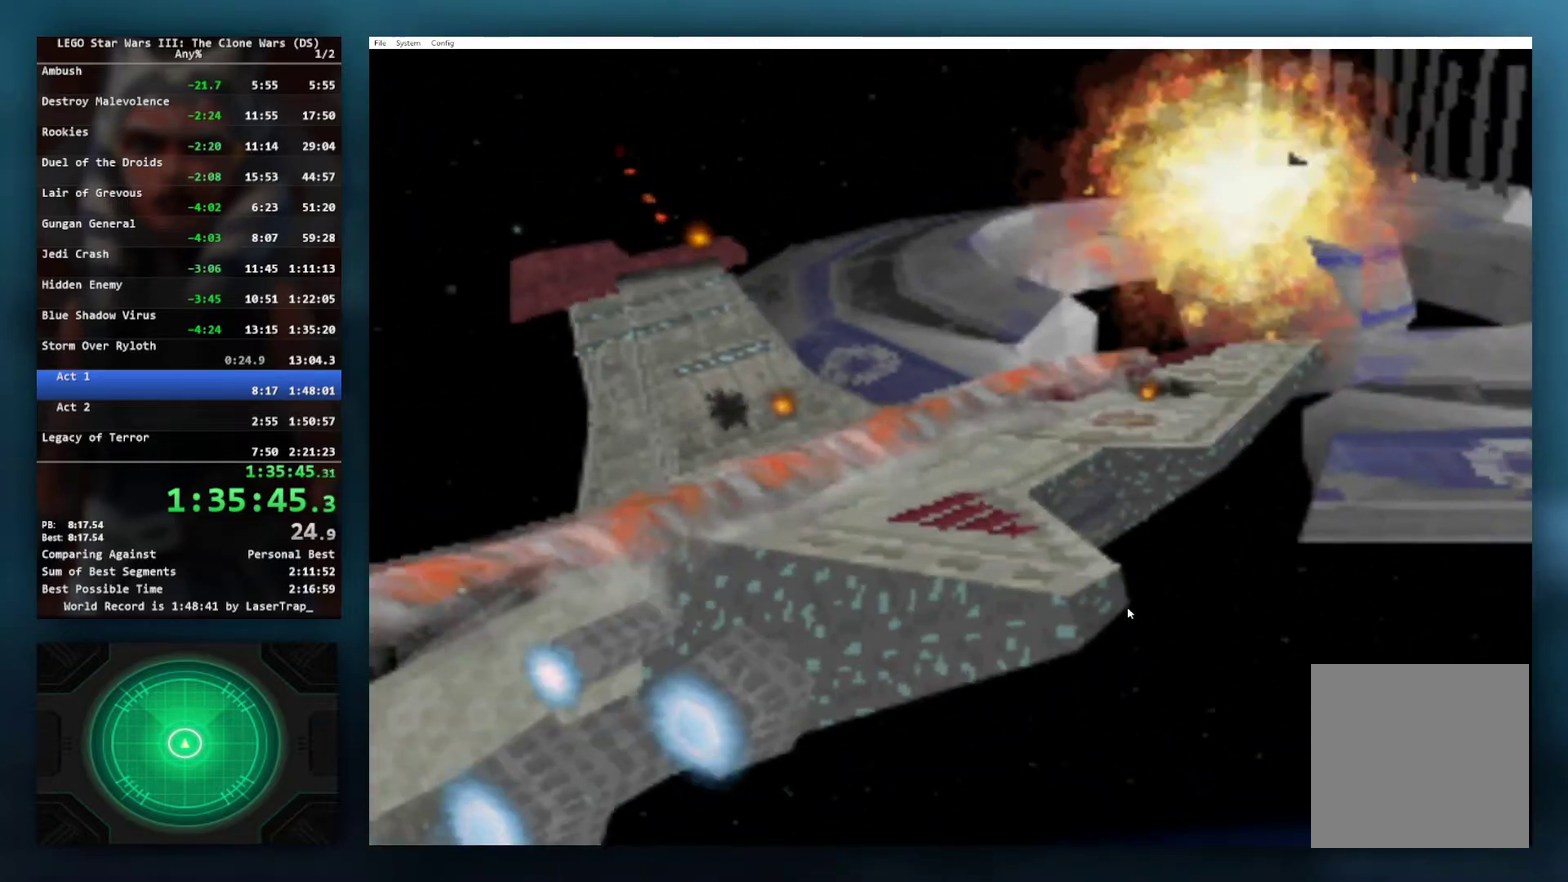
{"buttons": ["X"], "left_stick": "center", "right_stick": "center", "events": [[117, "left_stick", "center"], [133, "X", "up"], [433, "X", "down"]]}
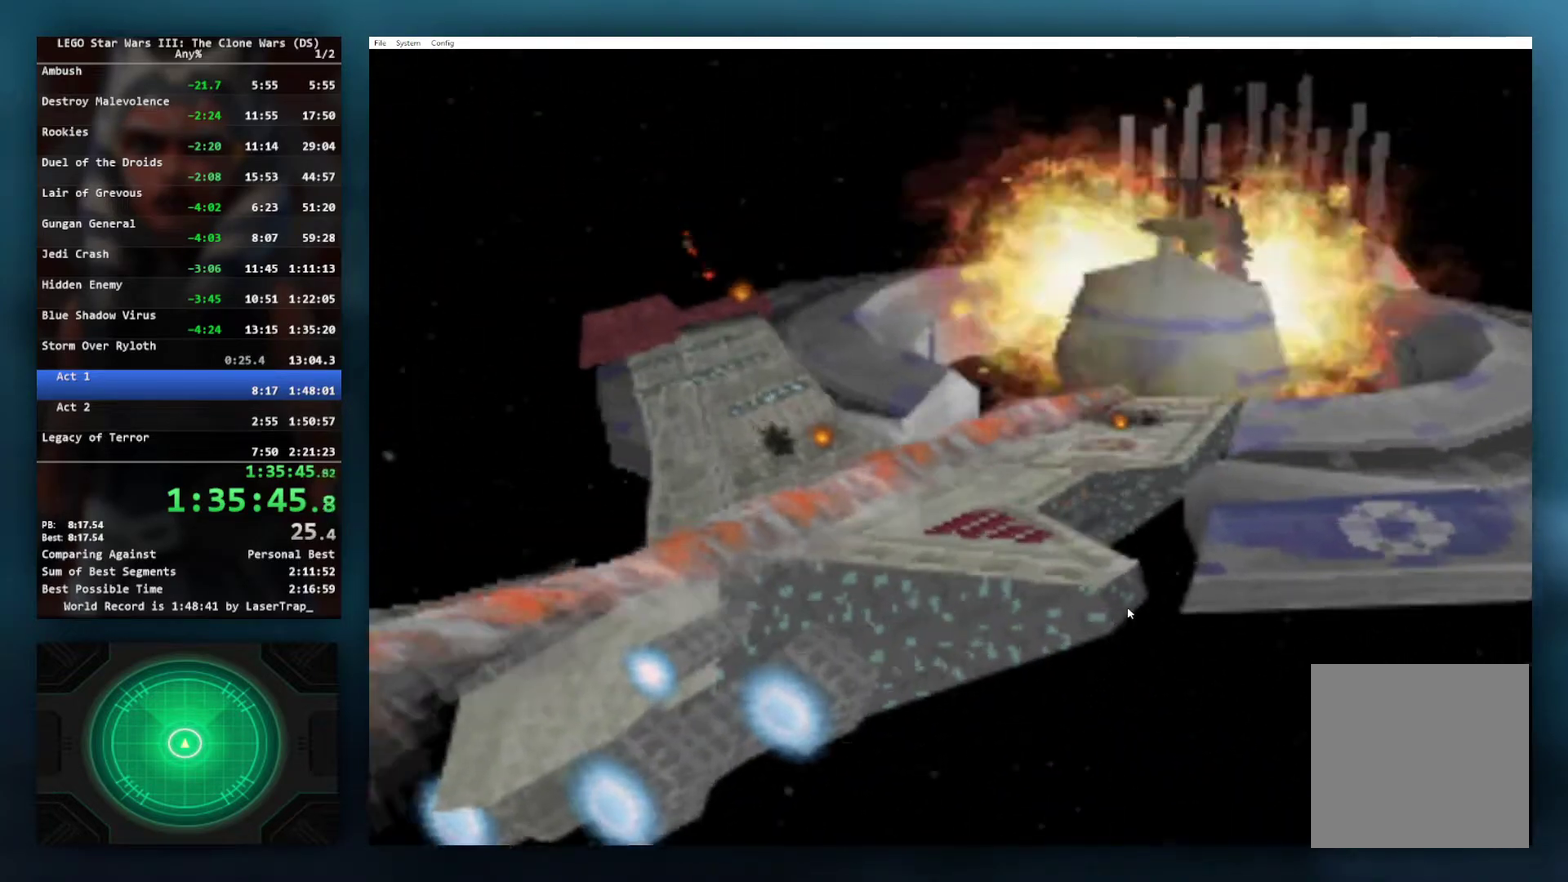
{"buttons": [], "left_stick": "center", "right_stick": "center", "events": [[133, "X", "up"], [350, "X", "down"], [400, "left_stick", "left"], [450, "X", "up"], [467, "left_stick", "center"]]}